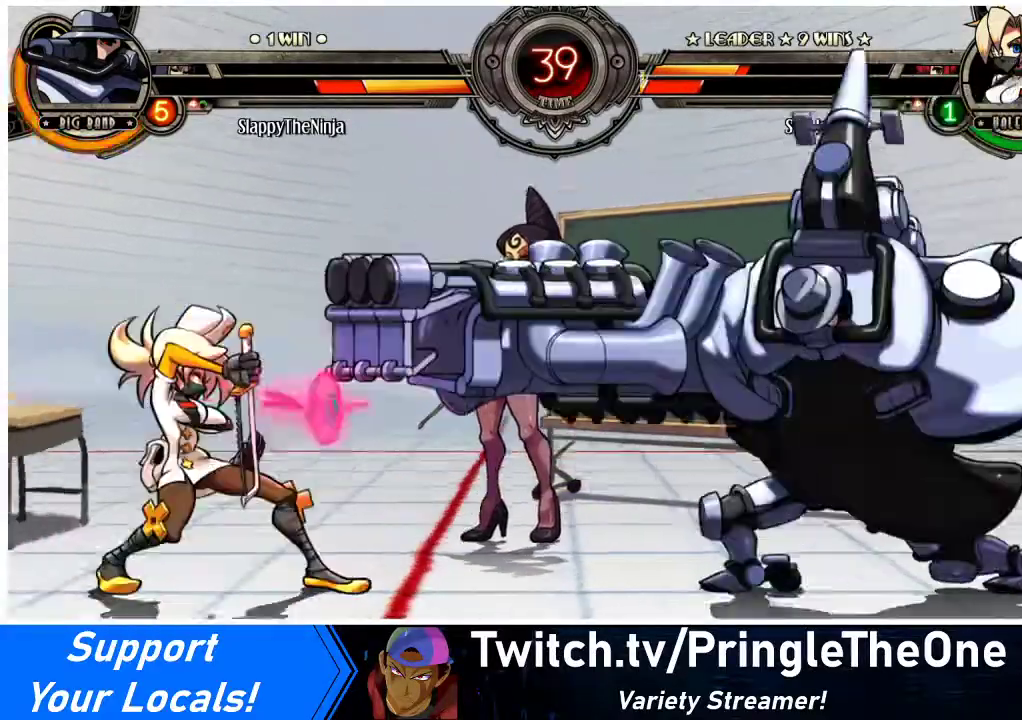
Gameplay with a controller (arcade stick); each line is a JSON object with the inputs held at the frame after it. "events" lists button and stick changes between this image and that frame as [ms after this image, input, new state], when the widget could be followed in between. Not read: L3 R3.
{"buttons": ["DPAD_RIGHT"], "events": [[300, "DPAD_LEFT", "up"], [333, "DPAD_RIGHT", "down"], [367, "DPAD_RIGHT", "up"], [467, "DPAD_RIGHT", "down"]]}
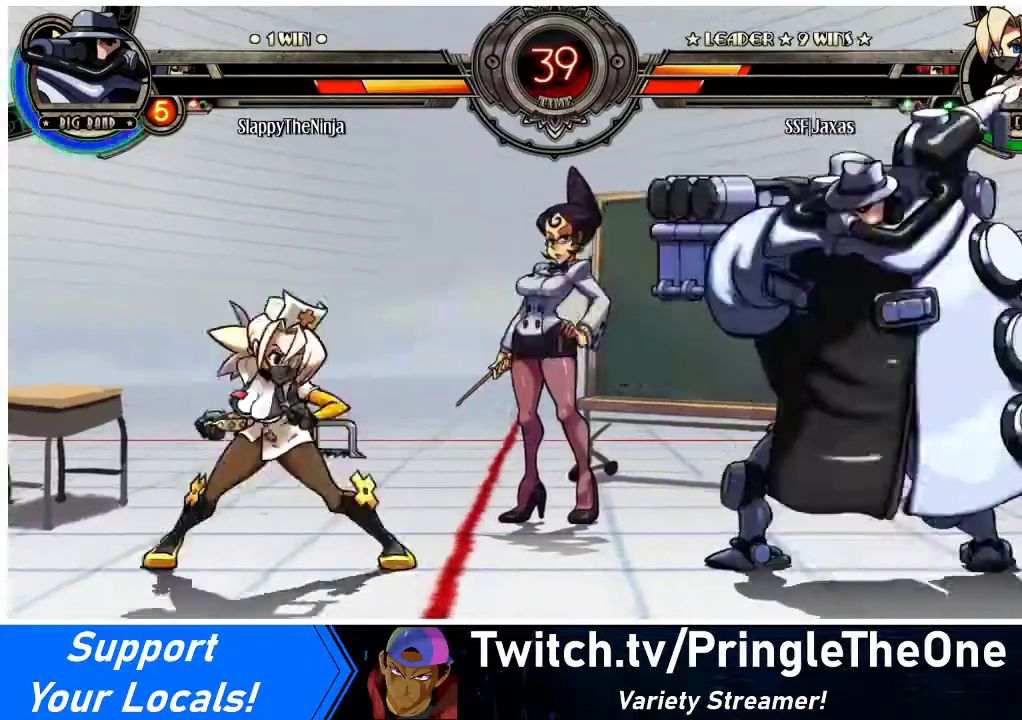
{"buttons": ["DPAD_LEFT"], "events": [[67, "TRIANGLE", "down"], [167, "DPAD_RIGHT", "up"], [267, "TRIANGLE", "up"], [433, "DPAD_LEFT", "down"]]}
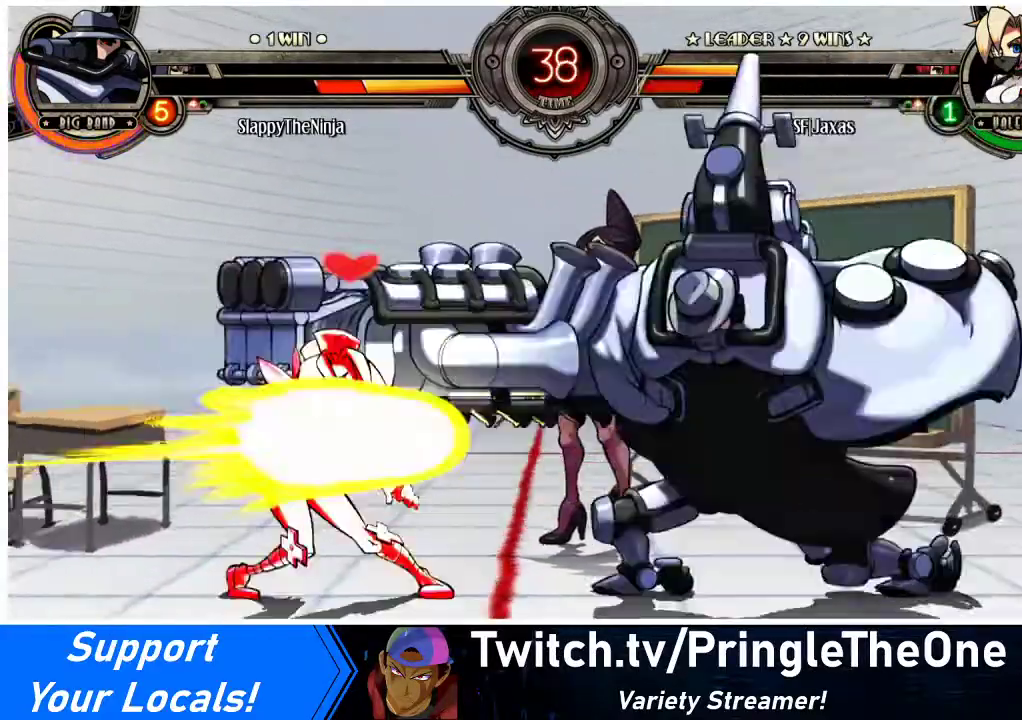
{"buttons": ["DPAD_LEFT"], "events": []}
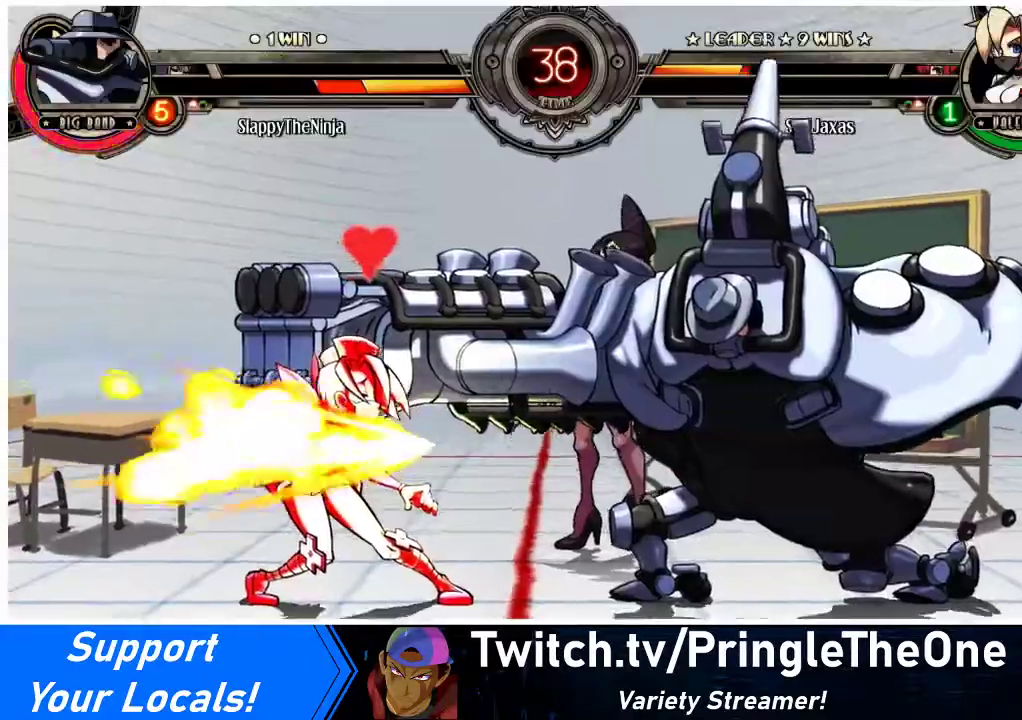
{"buttons": ["DPAD_LEFT"], "events": [[33, "DPAD_UP", "down"], [33, "SQUARE", "down"], [33, "TRIANGLE", "down"], [133, "TRIANGLE", "up"], [200, "SQUARE", "up"], [233, "DPAD_UP", "up"], [233, "TRIANGLE", "down"], [333, "SQUARE", "down"], [367, "TRIANGLE", "up"], [433, "SQUARE", "up"]]}
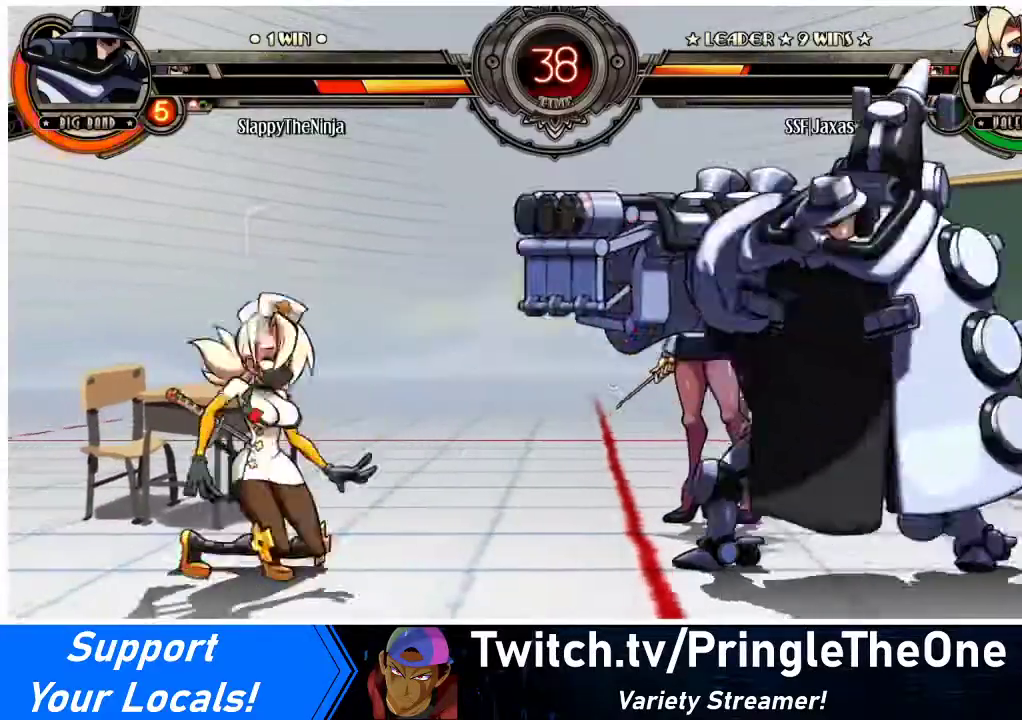
{"buttons": ["DPAD_LEFT"], "events": [[167, "SQUARE", "down"], [233, "DPAD_LEFT", "up"], [267, "SQUARE", "up"], [500, "DPAD_LEFT", "down"]]}
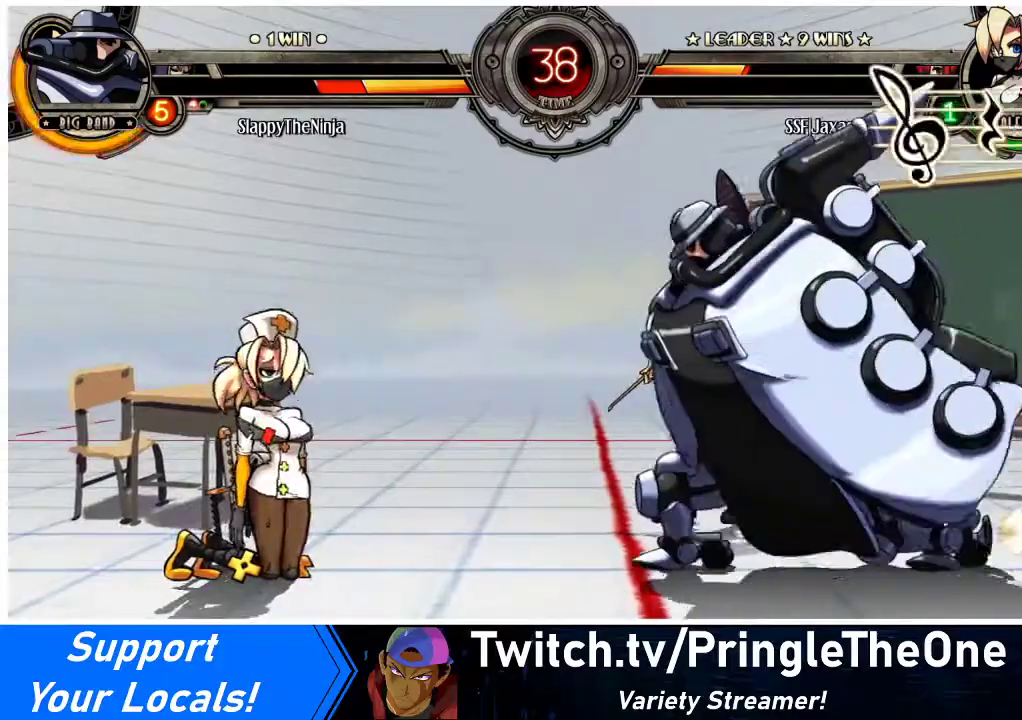
{"buttons": ["SQUARE", "TRIANGLE", "DPAD_LEFT"], "events": [[67, "DPAD_LEFT", "up"], [167, "DPAD_RIGHT", "down"], [233, "DPAD_RIGHT", "up"], [367, "DPAD_LEFT", "down"], [400, "SQUARE", "down"], [400, "TRIANGLE", "down"]]}
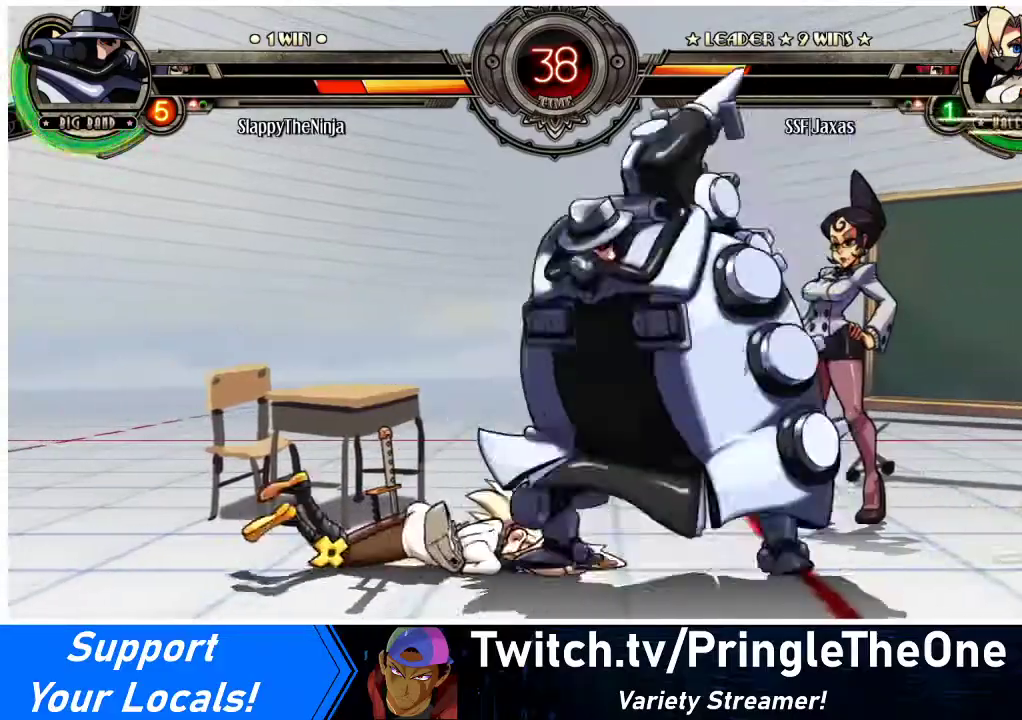
{"buttons": ["DPAD_LEFT"], "events": [[33, "TRIANGLE", "up"], [67, "DPAD_LEFT", "up"], [67, "SQUARE", "up"], [100, "DPAD_RIGHT", "down"], [233, "DPAD_LEFT", "down"], [233, "DPAD_RIGHT", "up"]]}
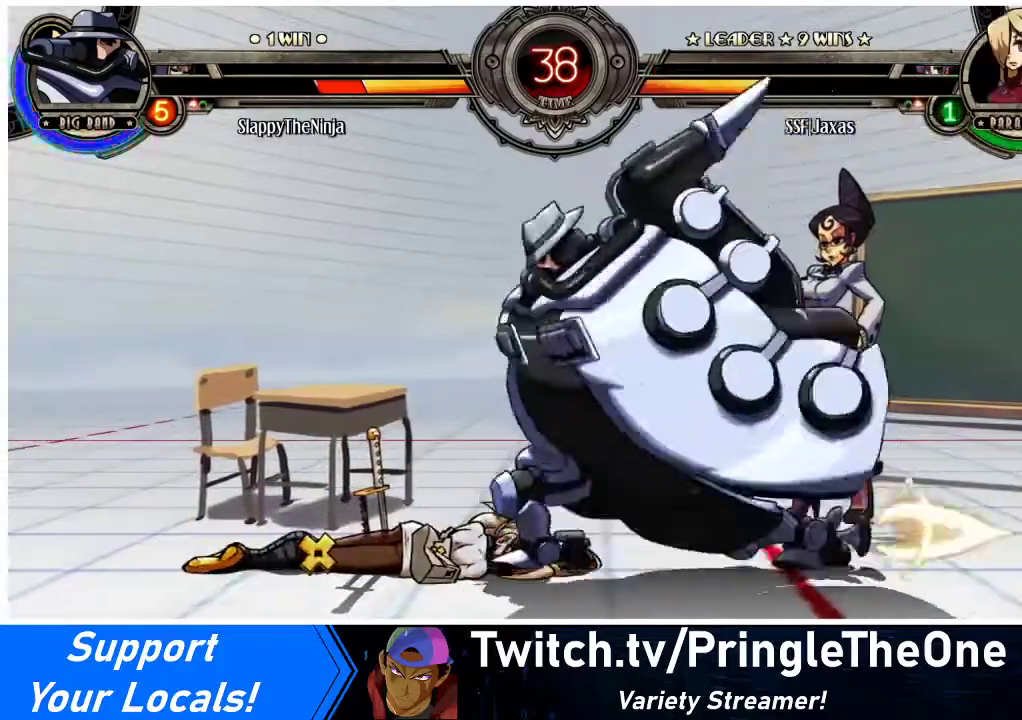
{"buttons": ["DPAD_LEFT"], "events": []}
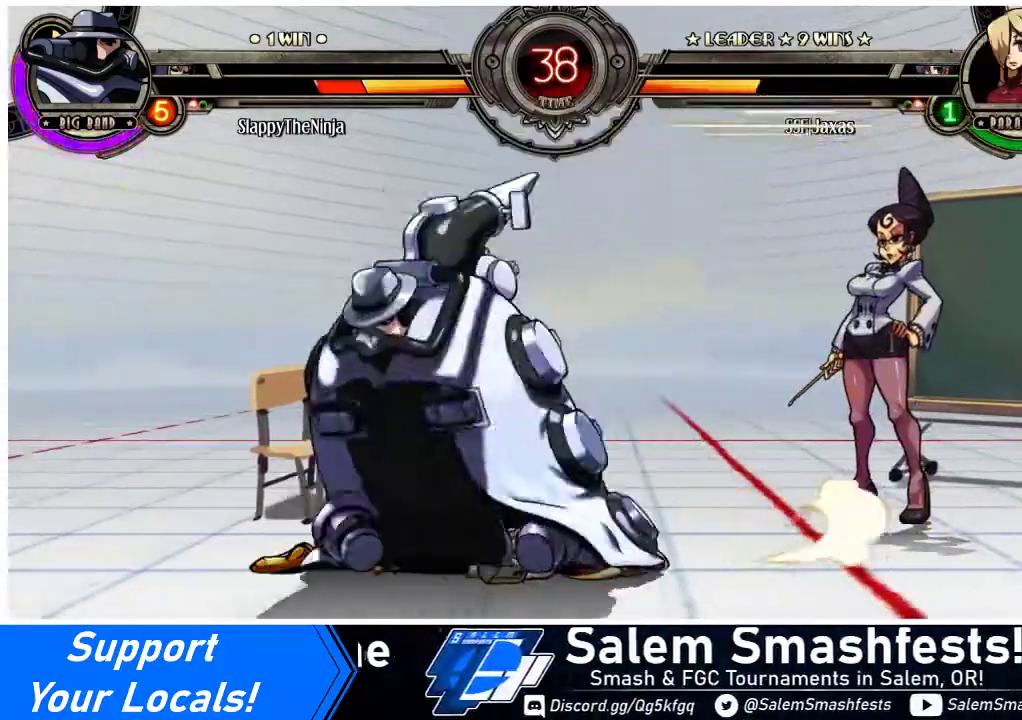
{"buttons": ["DPAD_LEFT"], "events": [[67, "DPAD_LEFT", "up"], [67, "DPAD_RIGHT", "down"], [267, "DPAD_RIGHT", "up"], [300, "DPAD_LEFT", "down"]]}
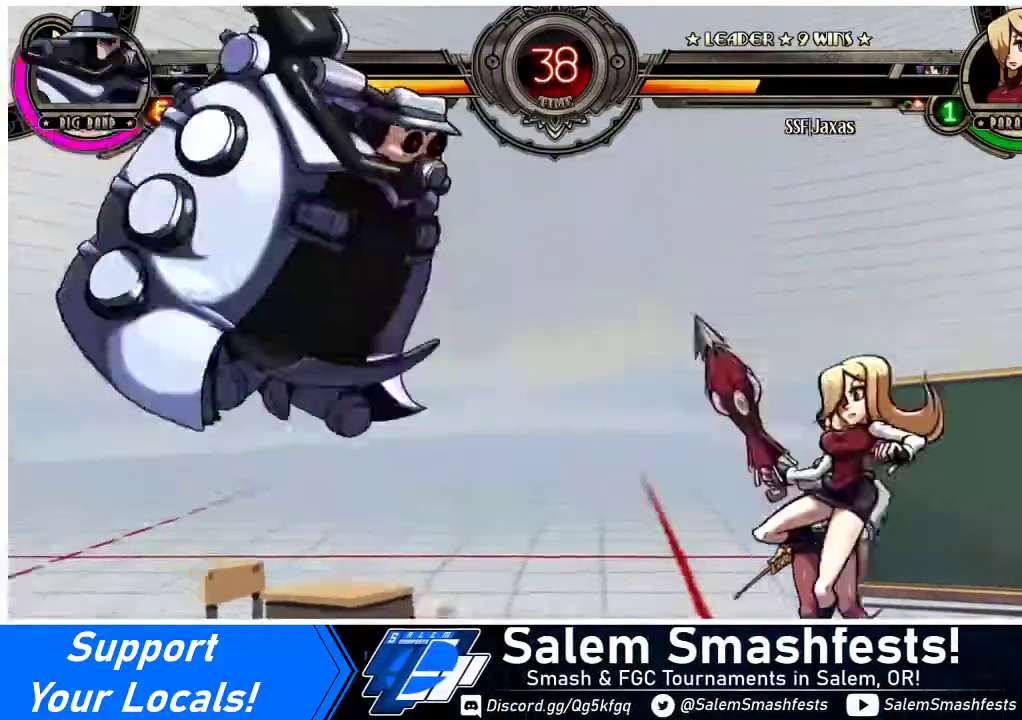
{"buttons": ["DPAD_RIGHT"], "events": [[233, "DPAD_LEFT", "up"], [267, "DPAD_RIGHT", "down"]]}
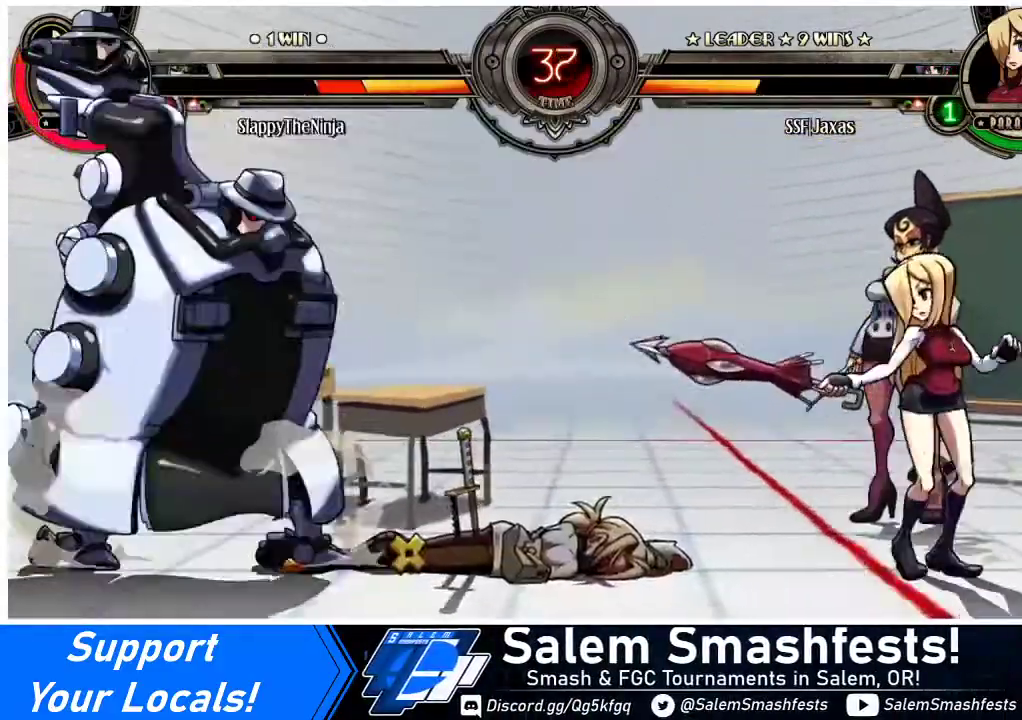
{"buttons": ["DPAD_RIGHT"], "events": []}
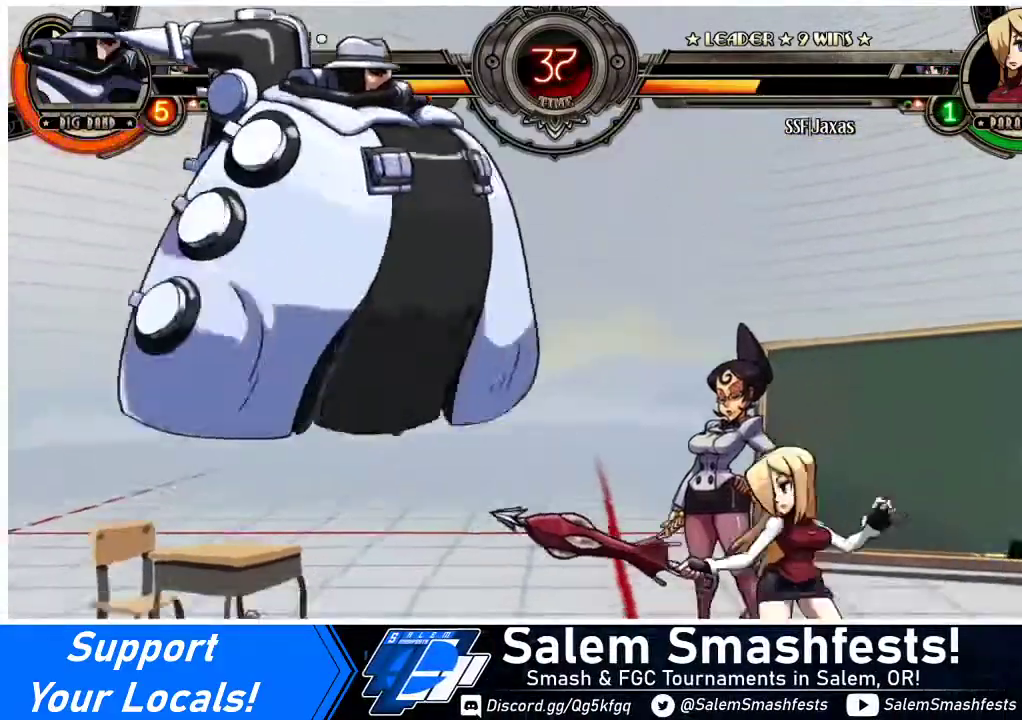
{"buttons": ["DPAD_RIGHT"], "events": [[33, "DPAD_RIGHT", "up"], [67, "DPAD_LEFT", "down"], [67, "R1", "down"], [133, "DPAD_LEFT", "up"], [133, "R1", "up"], [167, "DPAD_RIGHT", "down"]]}
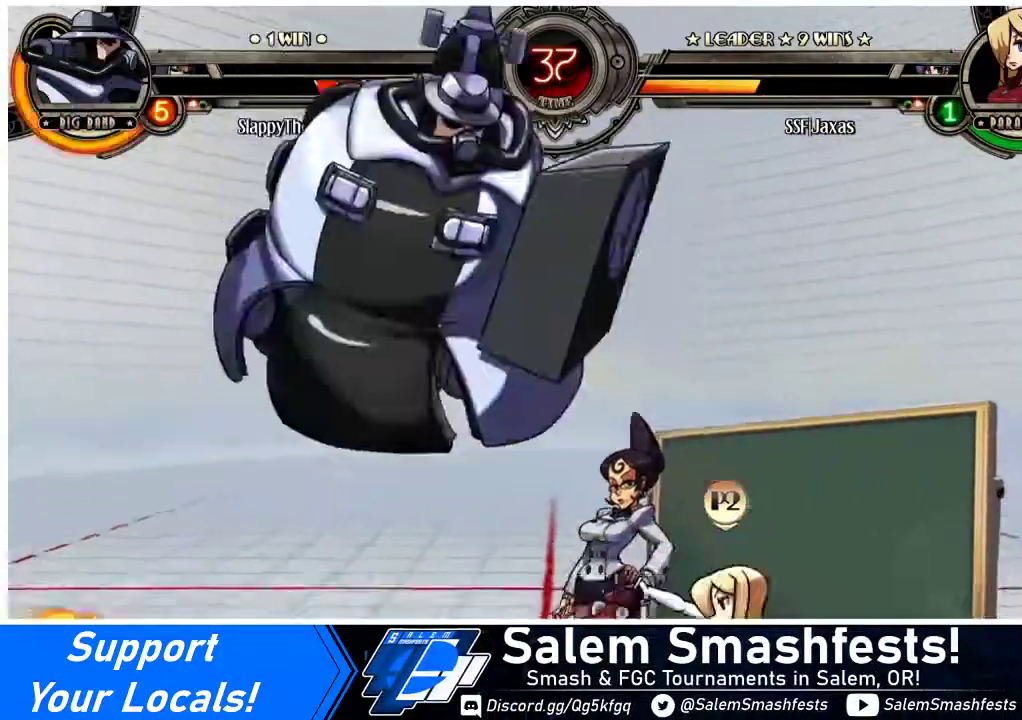
{"buttons": ["DPAD_DOWN", "DPAD_RIGHT"], "events": [[267, "DPAD_DOWN", "down"]]}
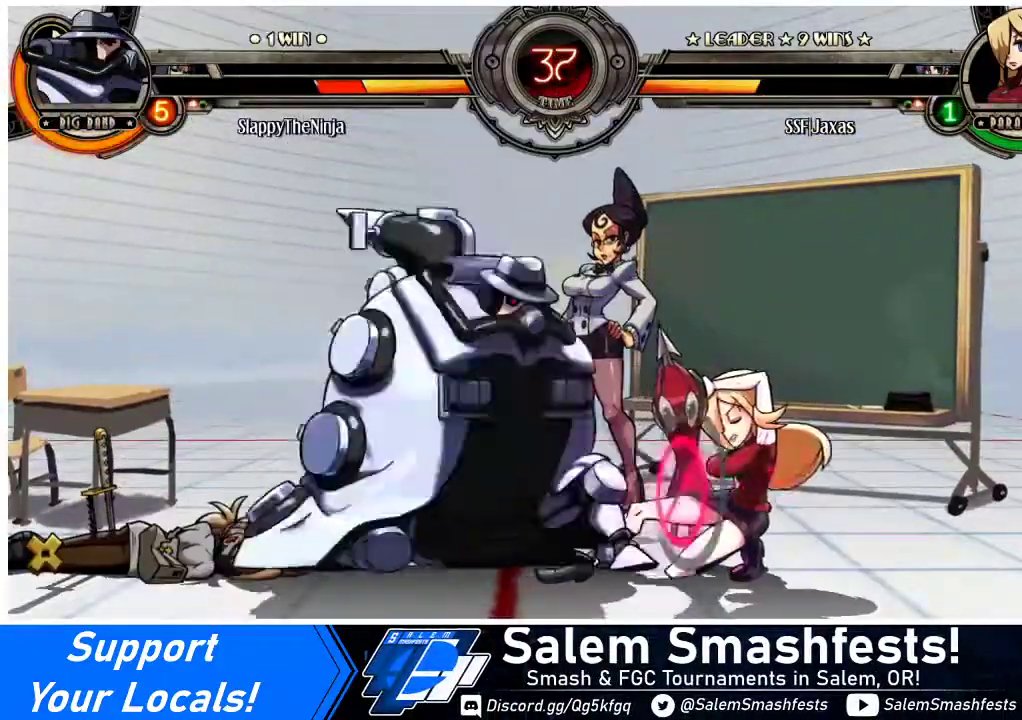
{"buttons": ["DPAD_DOWN", "DPAD_RIGHT"], "events": [[33, "CROSS", "down"], [167, "CROSS", "up"]]}
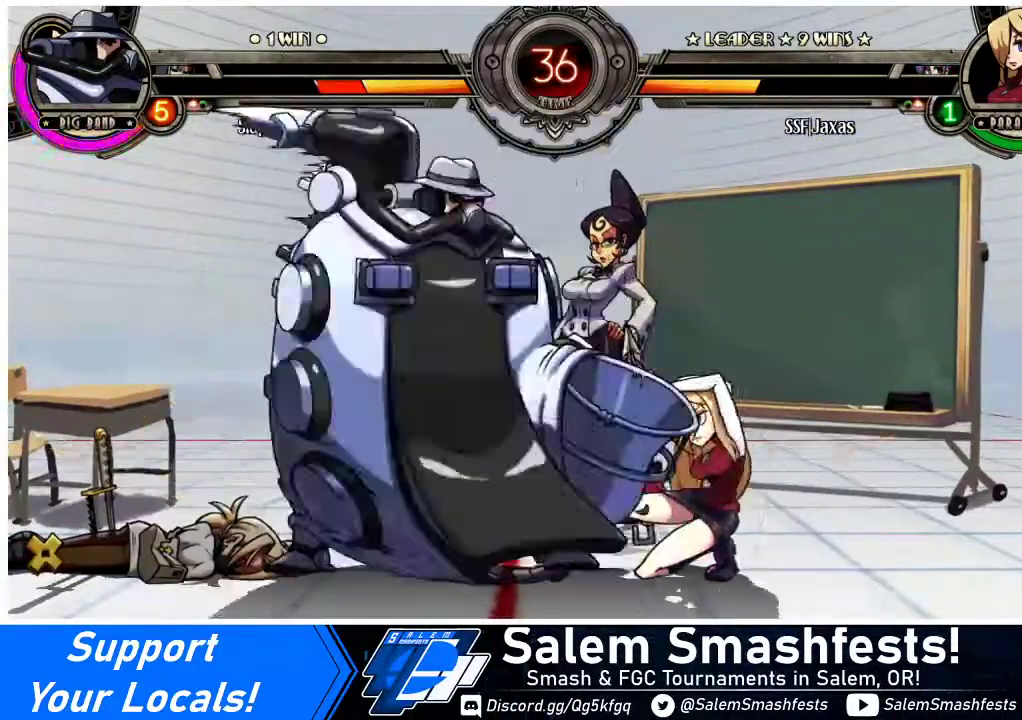
{"buttons": ["DPAD_DOWN", "DPAD_RIGHT"], "events": []}
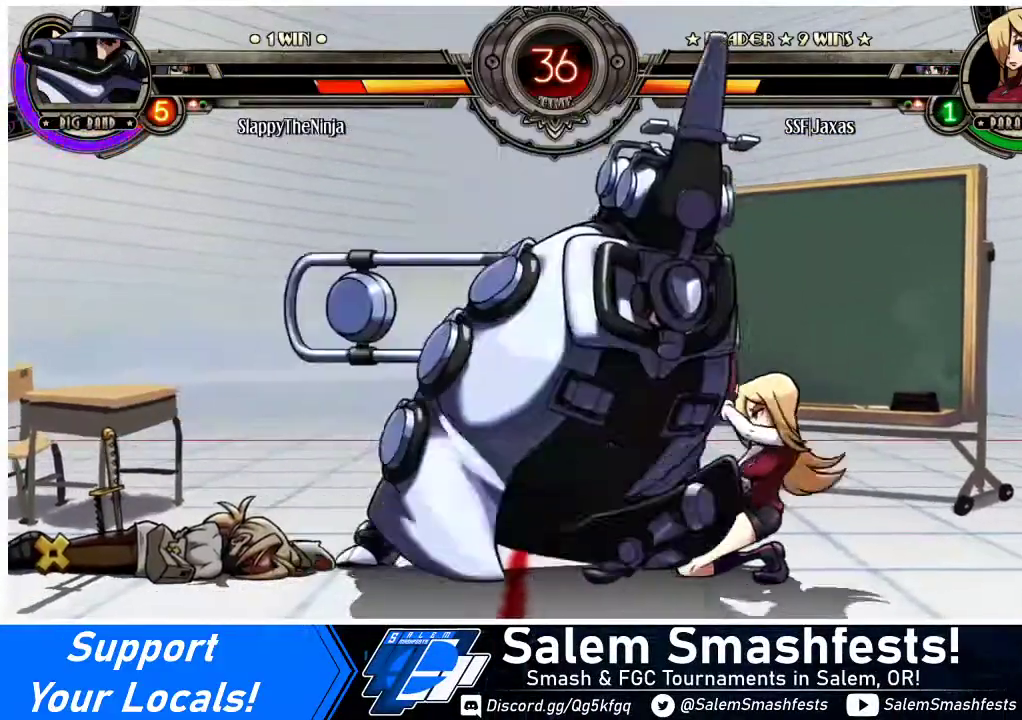
{"buttons": ["DPAD_RIGHT"], "events": [[333, "DPAD_DOWN", "up"], [333, "DPAD_UP", "down"], [500, "DPAD_UP", "up"]]}
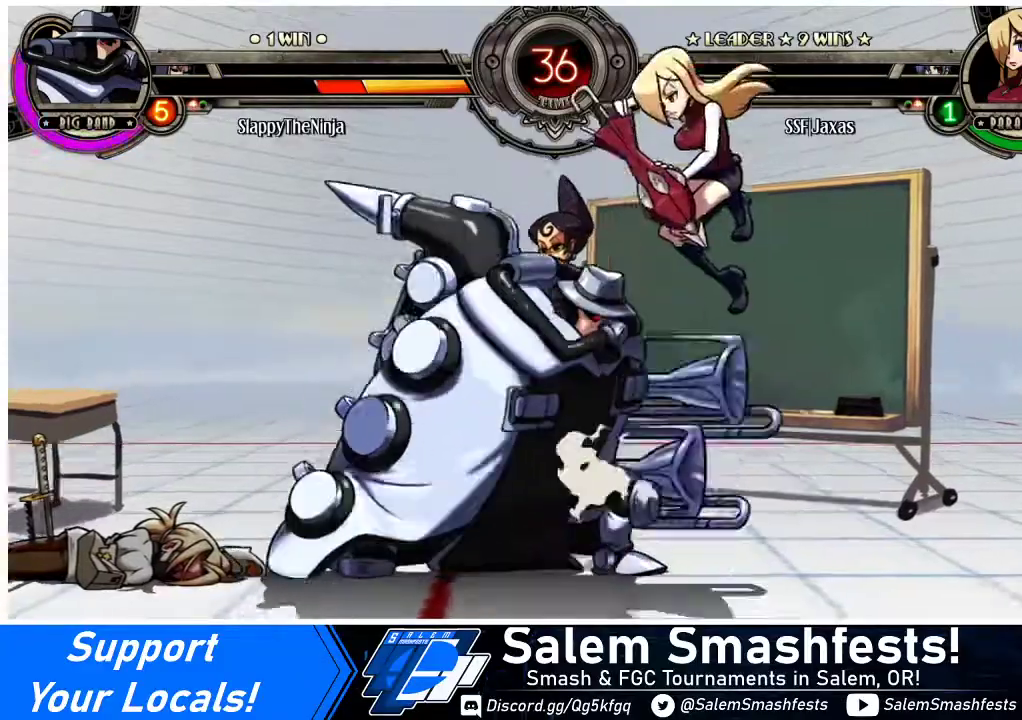
{"buttons": [], "events": [[200, "CROSS", "down"], [300, "CROSS", "up"], [400, "DPAD_RIGHT", "up"], [433, "DPAD_LEFT", "down"], [500, "DPAD_LEFT", "up"]]}
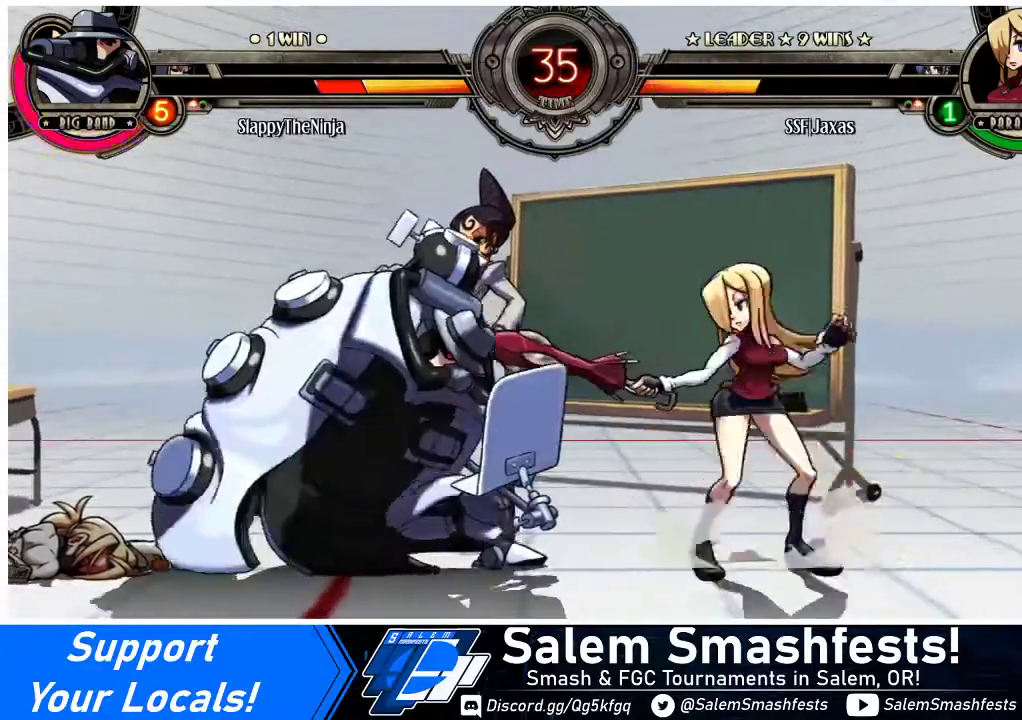
{"buttons": [], "events": [[67, "DPAD_LEFT", "down"], [100, "SQUARE", "down"], [167, "DPAD_LEFT", "up"], [233, "SQUARE", "up"], [333, "SQUARE", "down"], [433, "SQUARE", "up"]]}
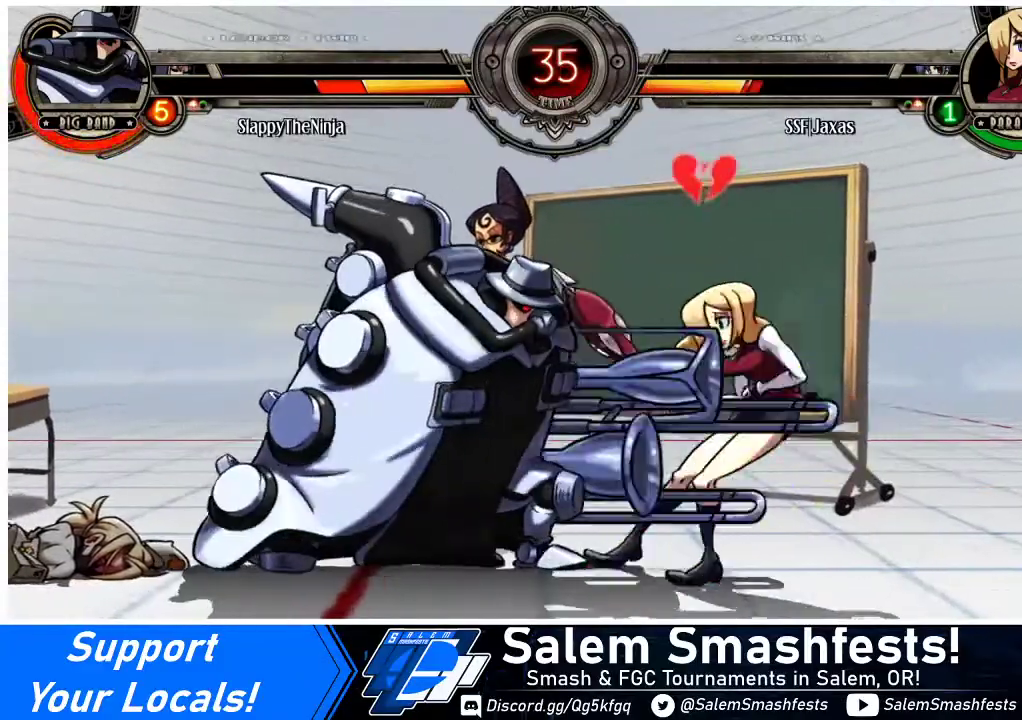
{"buttons": ["DPAD_DOWN", "DPAD_RIGHT"], "events": [[167, "DPAD_RIGHT", "down"], [200, "DPAD_DOWN", "down"]]}
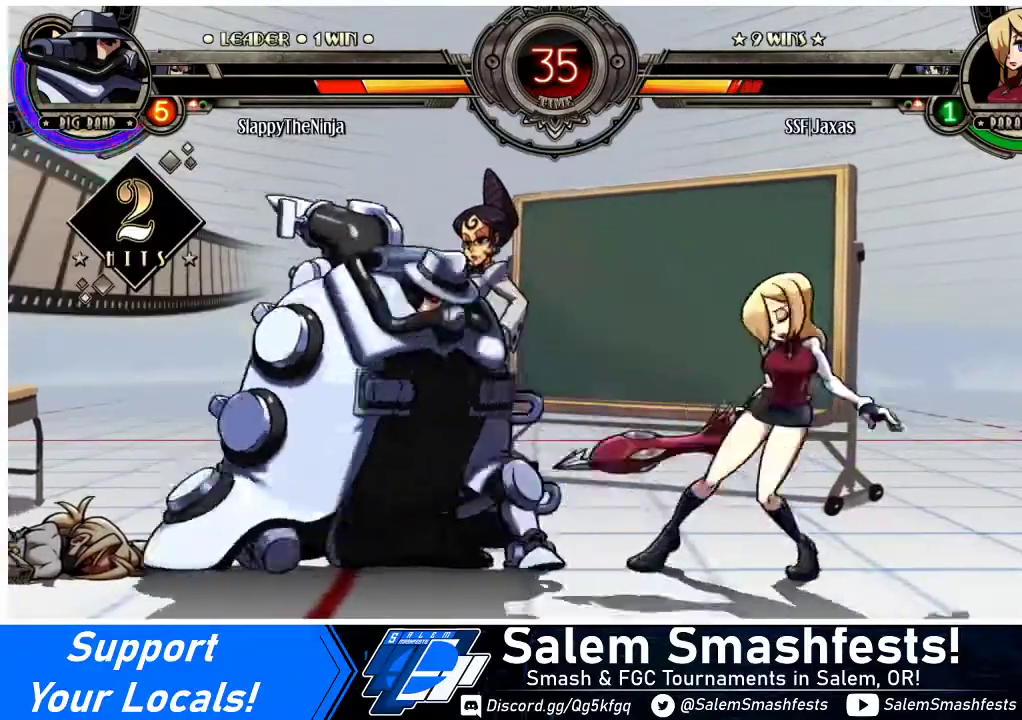
{"buttons": ["DPAD_DOWN", "DPAD_RIGHT"], "events": []}
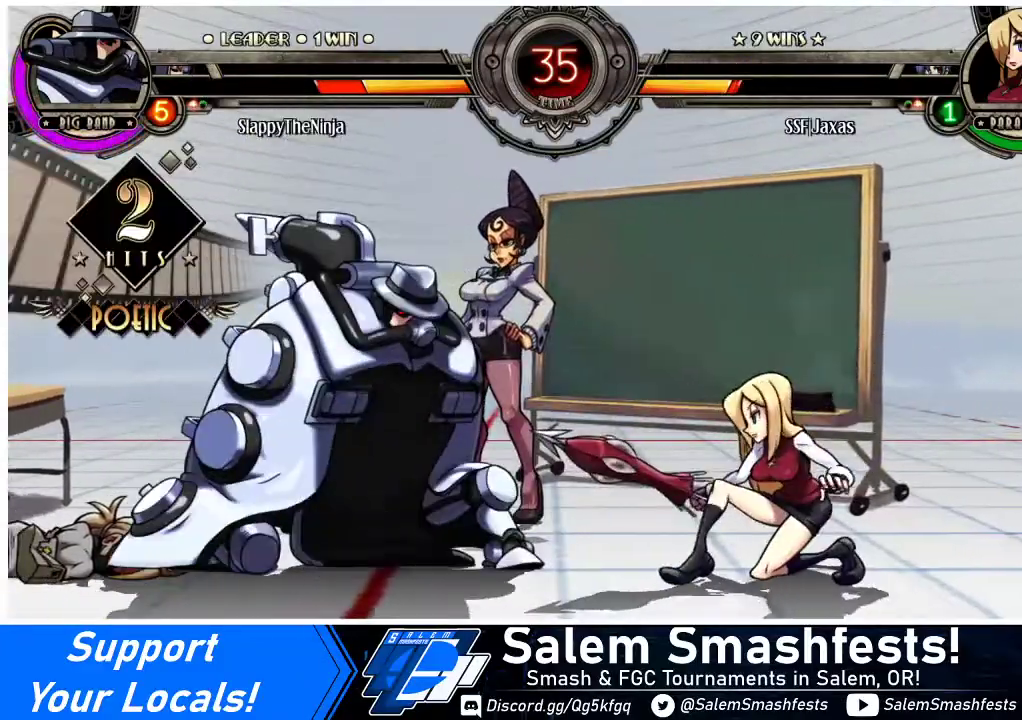
{"buttons": ["R1", "DPAD_LEFT"], "events": [[400, "DPAD_RIGHT", "up"], [433, "DPAD_DOWN", "up"], [433, "DPAD_LEFT", "down"], [433, "R1", "down"]]}
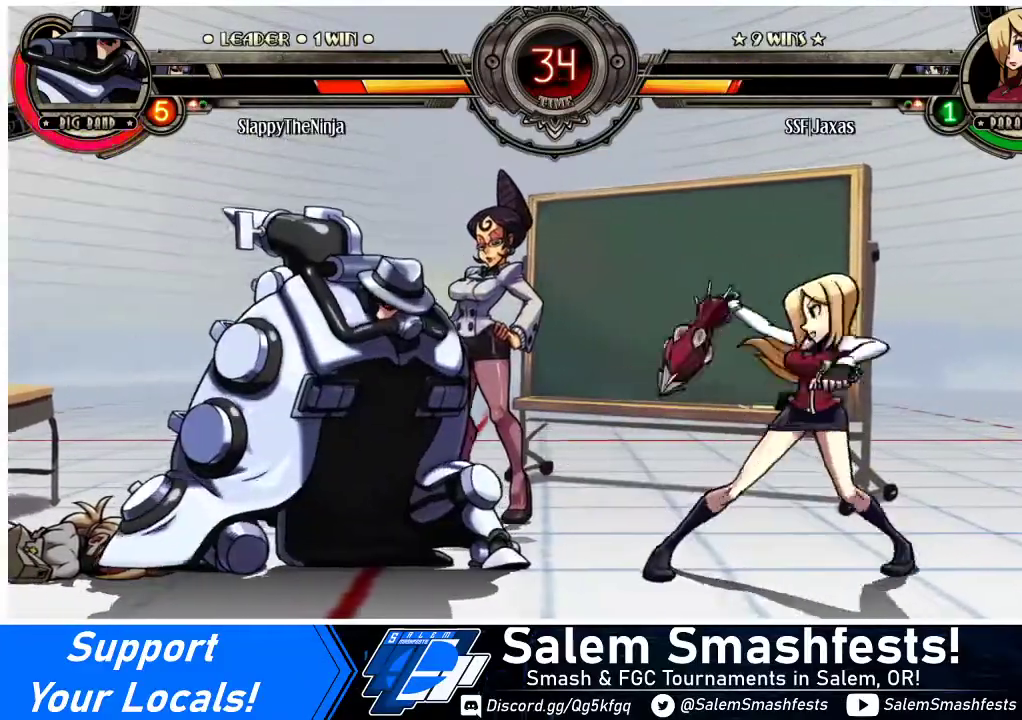
{"buttons": ["DPAD_RIGHT"], "events": [[100, "R1", "up"], [200, "DPAD_LEFT", "up"], [200, "DPAD_RIGHT", "down"], [300, "R1", "down"], [500, "R1", "up"]]}
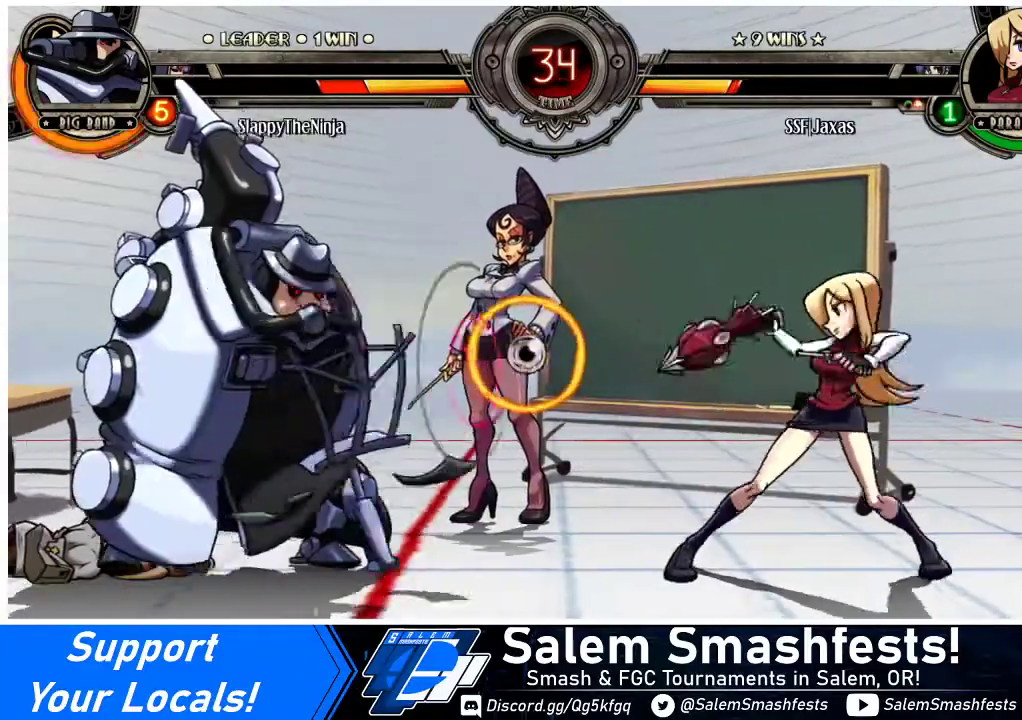
{"buttons": ["DPAD_RIGHT"], "events": [[100, "DPAD_LEFT", "down"], [100, "DPAD_RIGHT", "up"], [233, "DPAD_LEFT", "up"], [267, "DPAD_RIGHT", "down"]]}
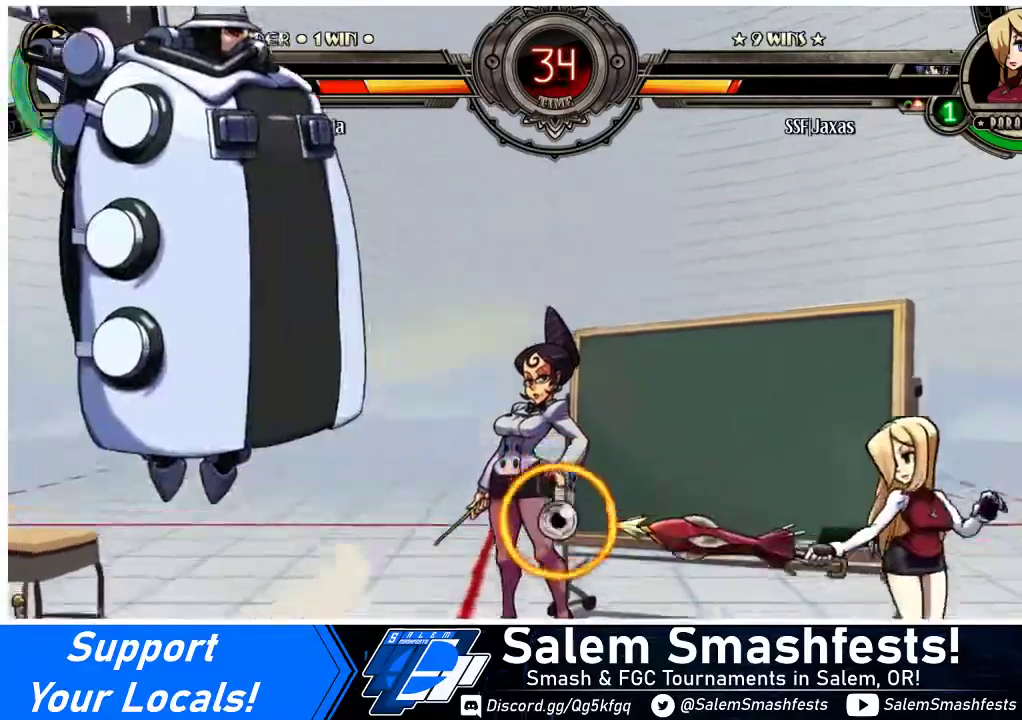
{"buttons": ["DPAD_LEFT"], "events": [[233, "DPAD_RIGHT", "up"], [267, "DPAD_LEFT", "down"], [333, "DPAD_LEFT", "up"], [400, "DPAD_LEFT", "down"]]}
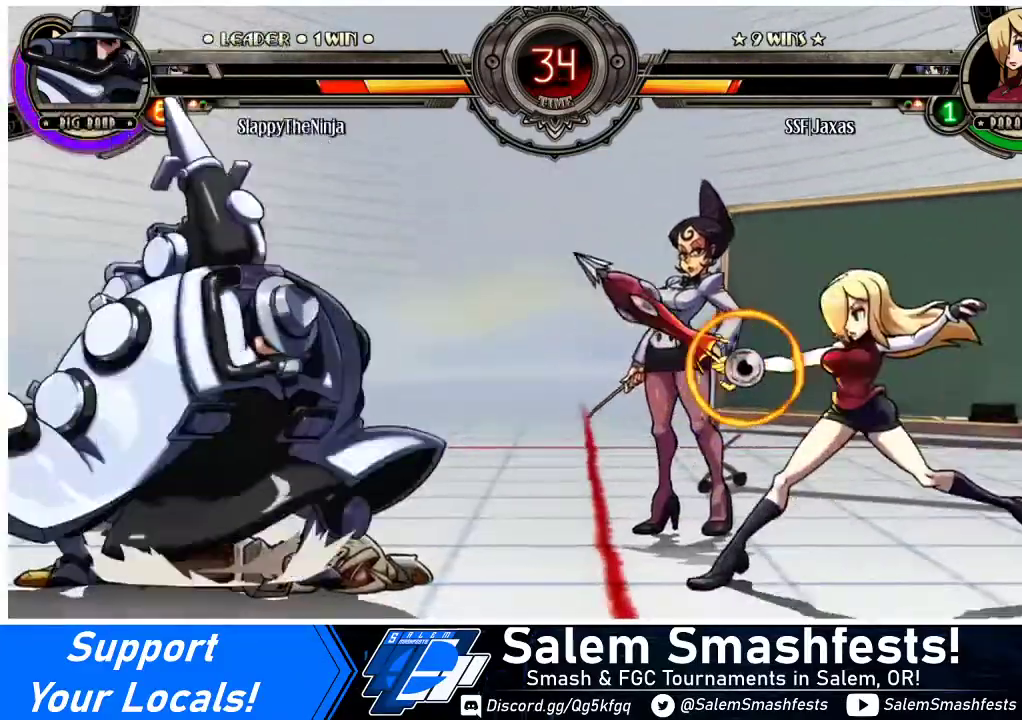
{"buttons": ["DPAD_RIGHT"], "events": [[33, "DPAD_LEFT", "up"], [67, "DPAD_RIGHT", "down"]]}
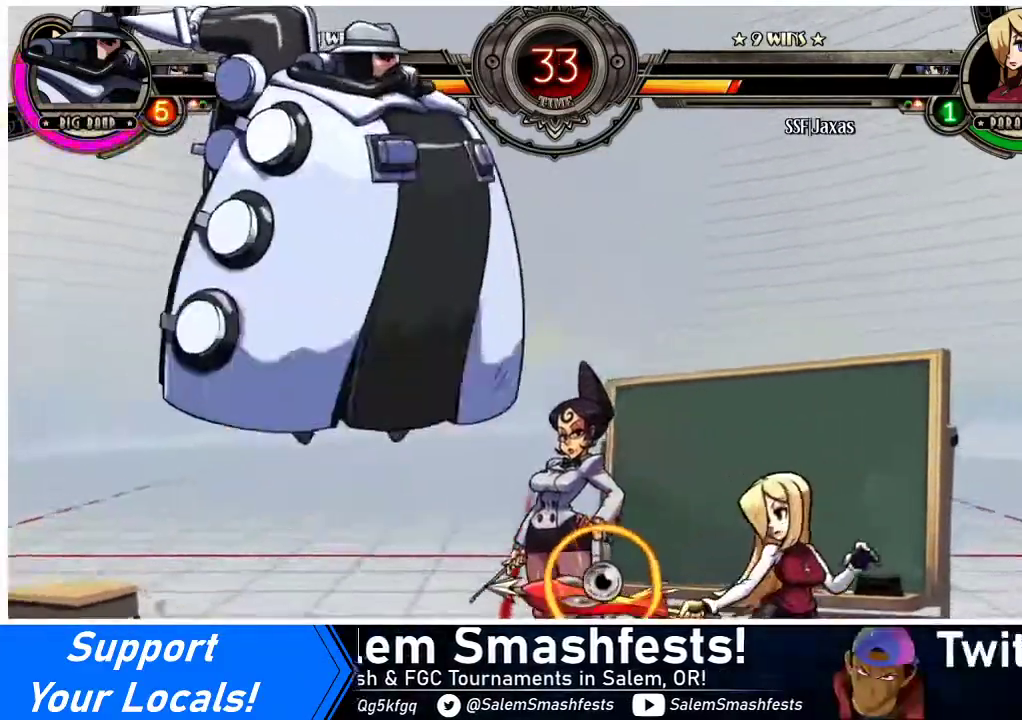
{"buttons": ["R1", "DPAD_RIGHT"], "events": [[167, "R1", "down"], [267, "R1", "up"], [400, "R1", "down"]]}
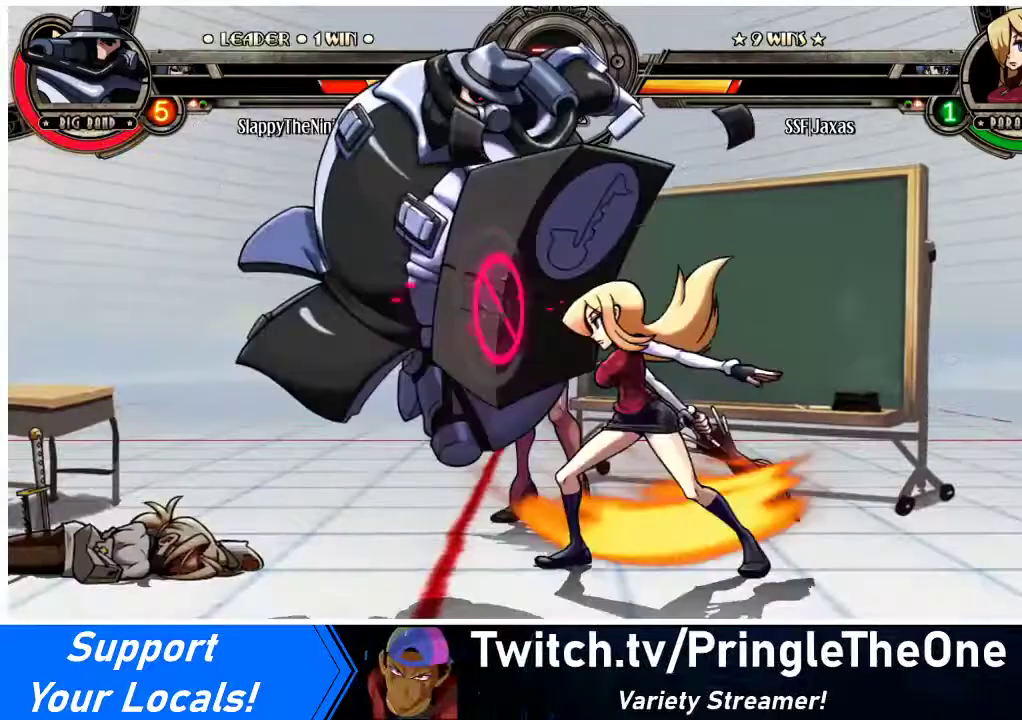
{"buttons": ["SQUARE", "DPAD_LEFT"], "events": [[100, "R1", "up"], [267, "DPAD_LEFT", "down"], [267, "DPAD_RIGHT", "up"], [400, "SQUARE", "down"]]}
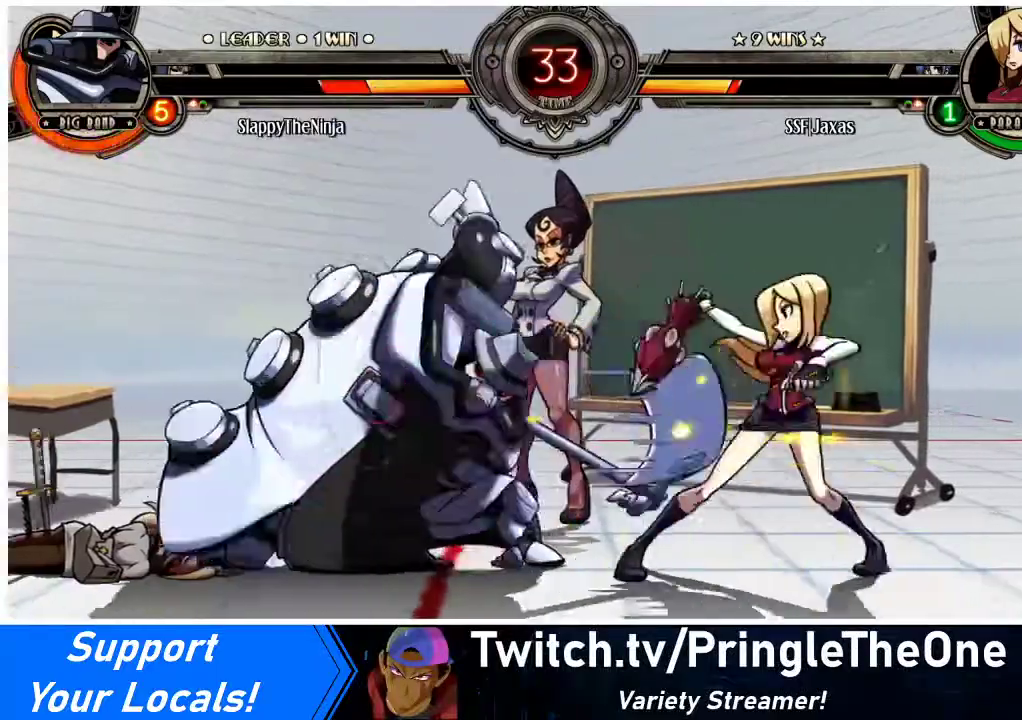
{"buttons": [], "events": [[67, "SQUARE", "up"], [167, "DPAD_LEFT", "up"], [400, "DPAD_LEFT", "down"], [467, "DPAD_LEFT", "up"]]}
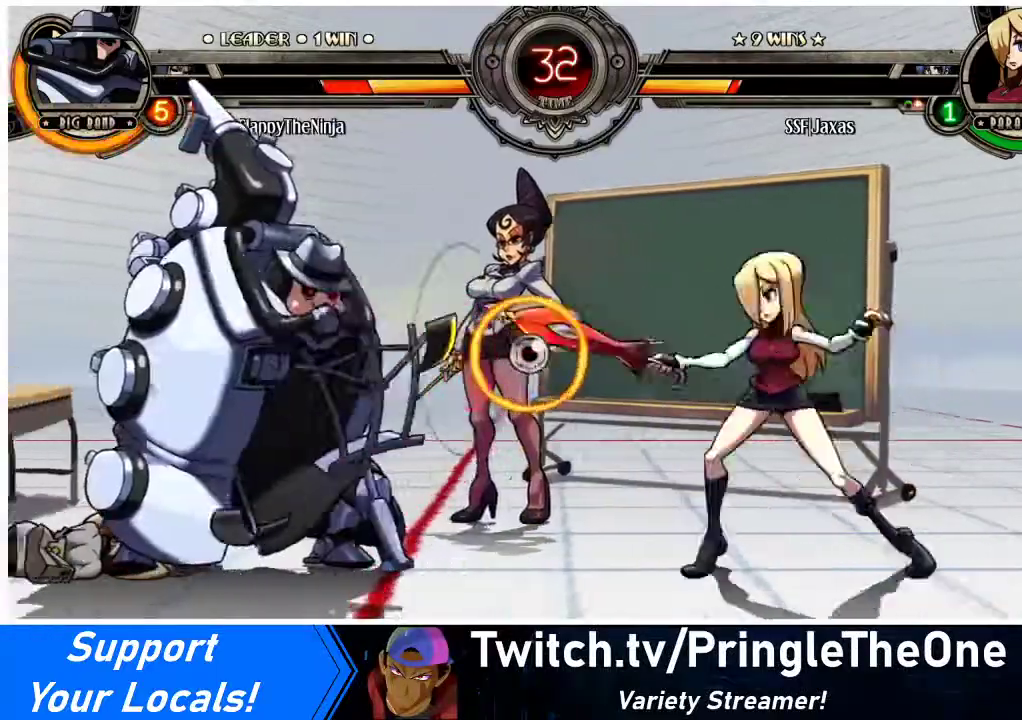
{"buttons": ["CROSS", "SQUARE", "DPAD_LEFT"], "events": [[33, "DPAD_LEFT", "down"], [233, "DPAD_UP", "down"], [333, "DPAD_UP", "up"], [400, "CROSS", "down"], [433, "SQUARE", "down"]]}
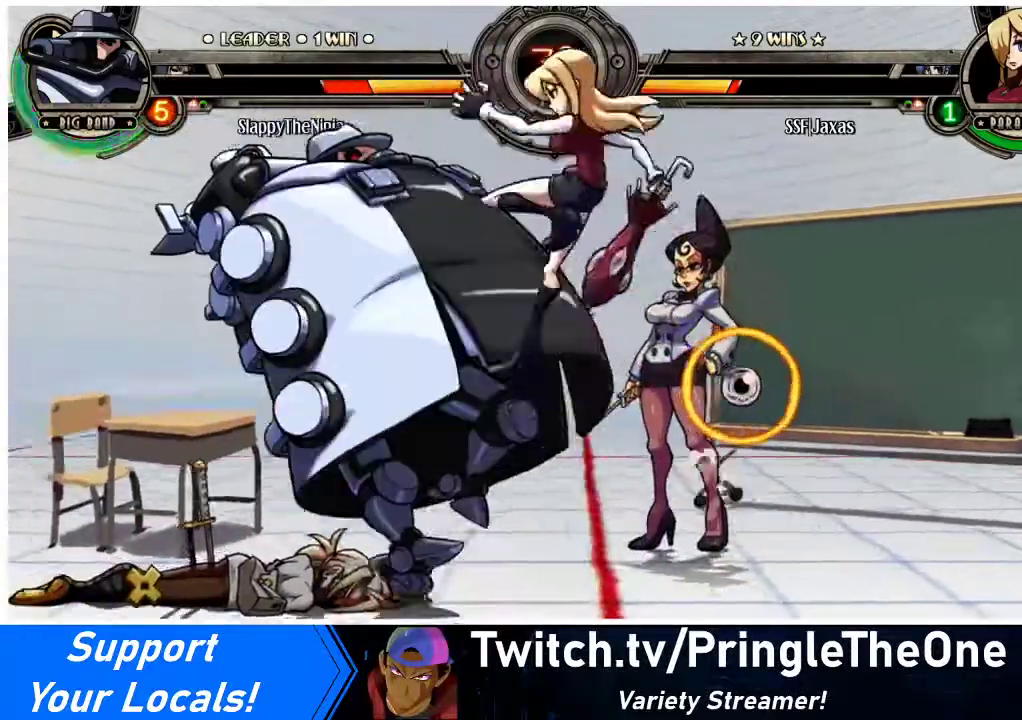
{"buttons": ["CROSS"], "events": [[67, "CROSS", "up"], [67, "SQUARE", "up"], [300, "DPAD_DOWN", "down"], [333, "DPAD_LEFT", "up"], [400, "CROSS", "down"], [500, "DPAD_DOWN", "up"]]}